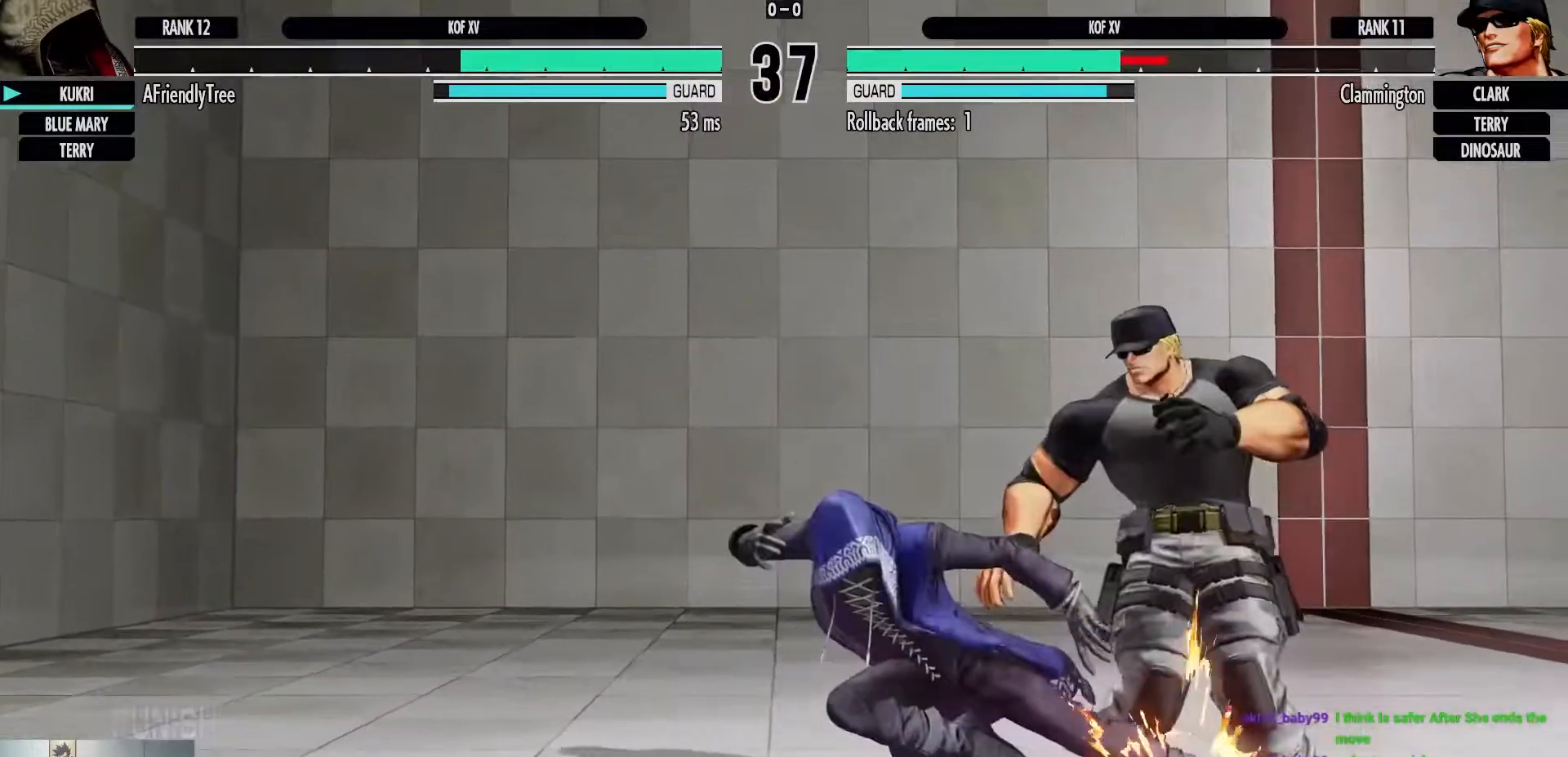
Gameplay with a controller (arcade stick); each line is a JSON object with the inputs held at the frame after it (dt_ms = milliseconds from this image to that frame). "events" lists button and stick changes between this image and that frame as [ms after this image, input, new state], when the widget could be followed in between. Not read: L3 R3.
{"dt_ms": 500, "buttons": [], "left_stick": "center", "events": [[317, "CIRCLE", "up"], [400, "left_stick", "right"], [467, "left_stick", "center"]]}
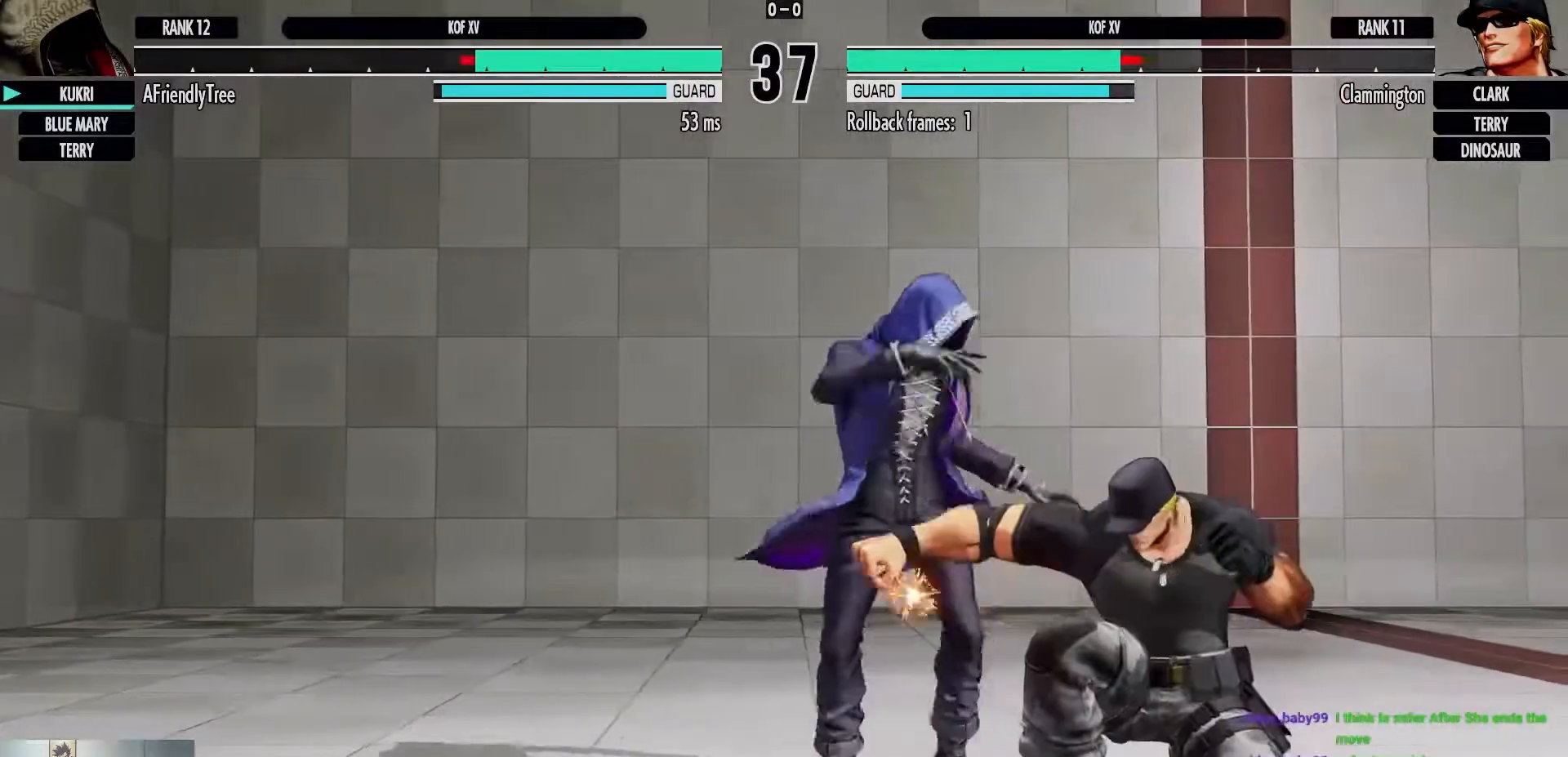
{"dt_ms": 500, "buttons": [], "left_stick": "down-left", "events": [[17, "SQUARE", "down"], [17, "left_stick", "down"], [233, "SQUARE", "up"], [283, "left_stick", "down-left"]]}
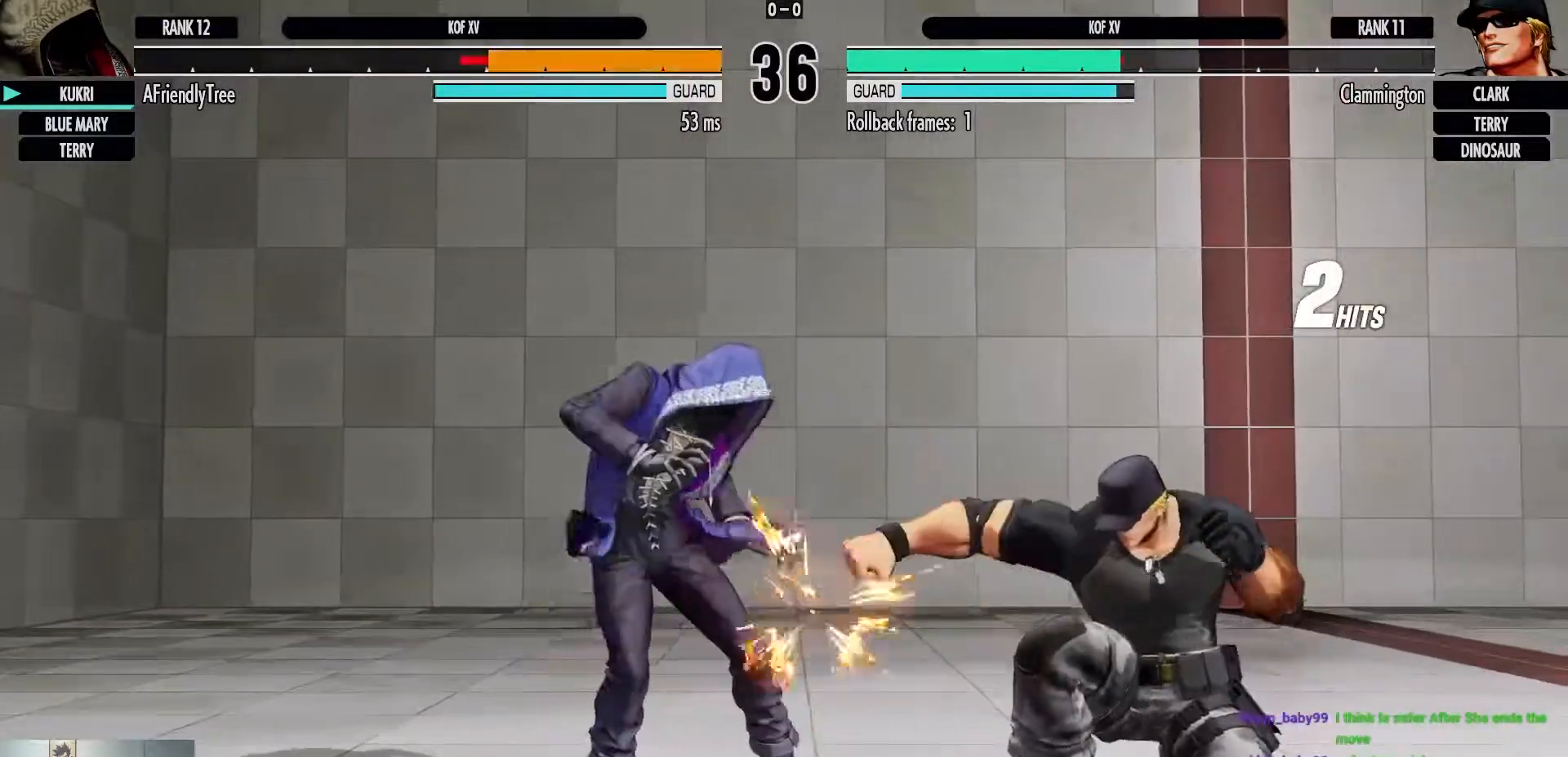
{"dt_ms": 500, "buttons": [], "left_stick": "down-left", "events": [[67, "SQUARE", "down"], [233, "SQUARE", "up"]]}
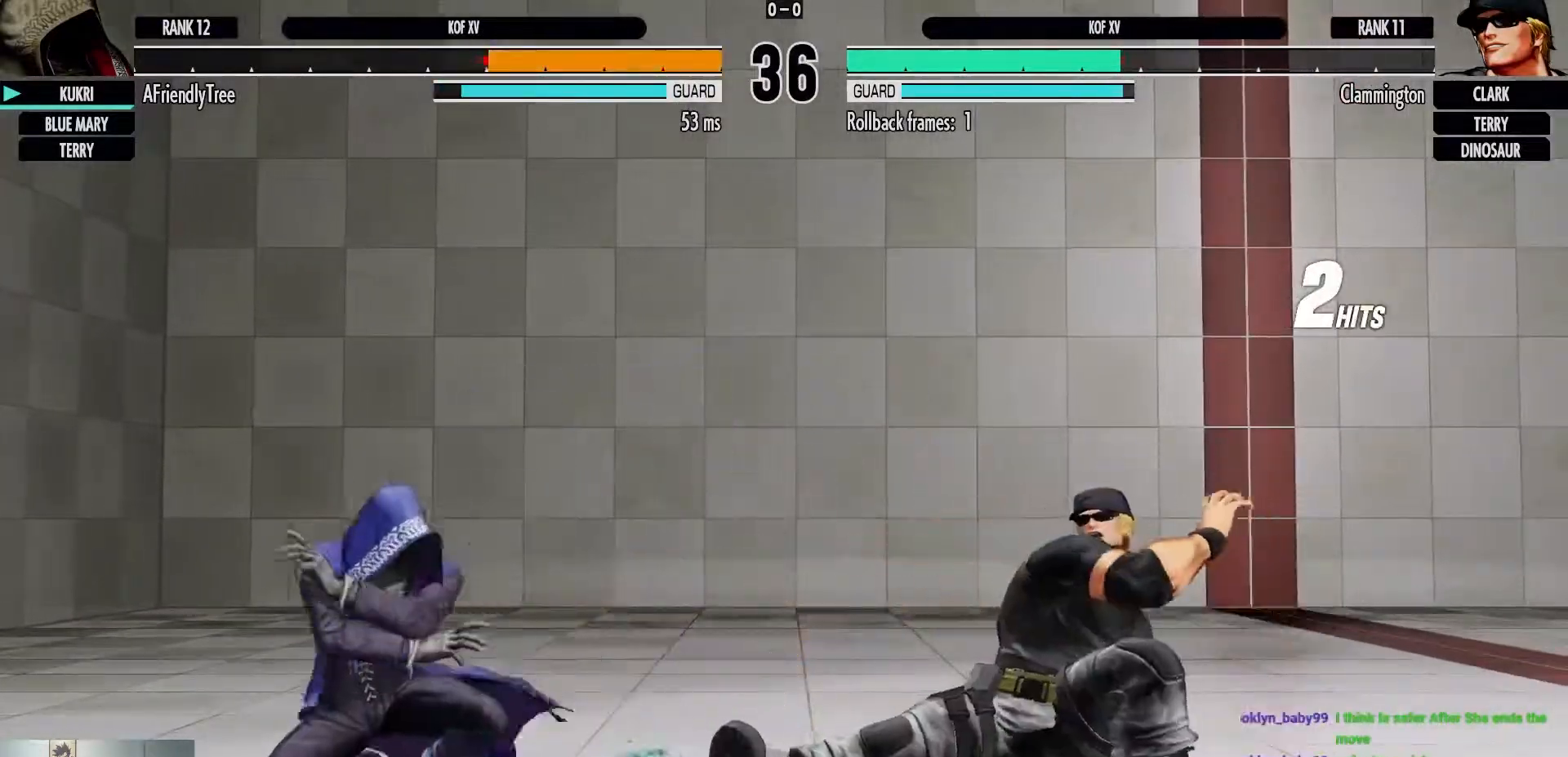
{"dt_ms": 500, "buttons": [], "left_stick": "left", "events": [[200, "left_stick", "up-left"], [367, "left_stick", "left"]]}
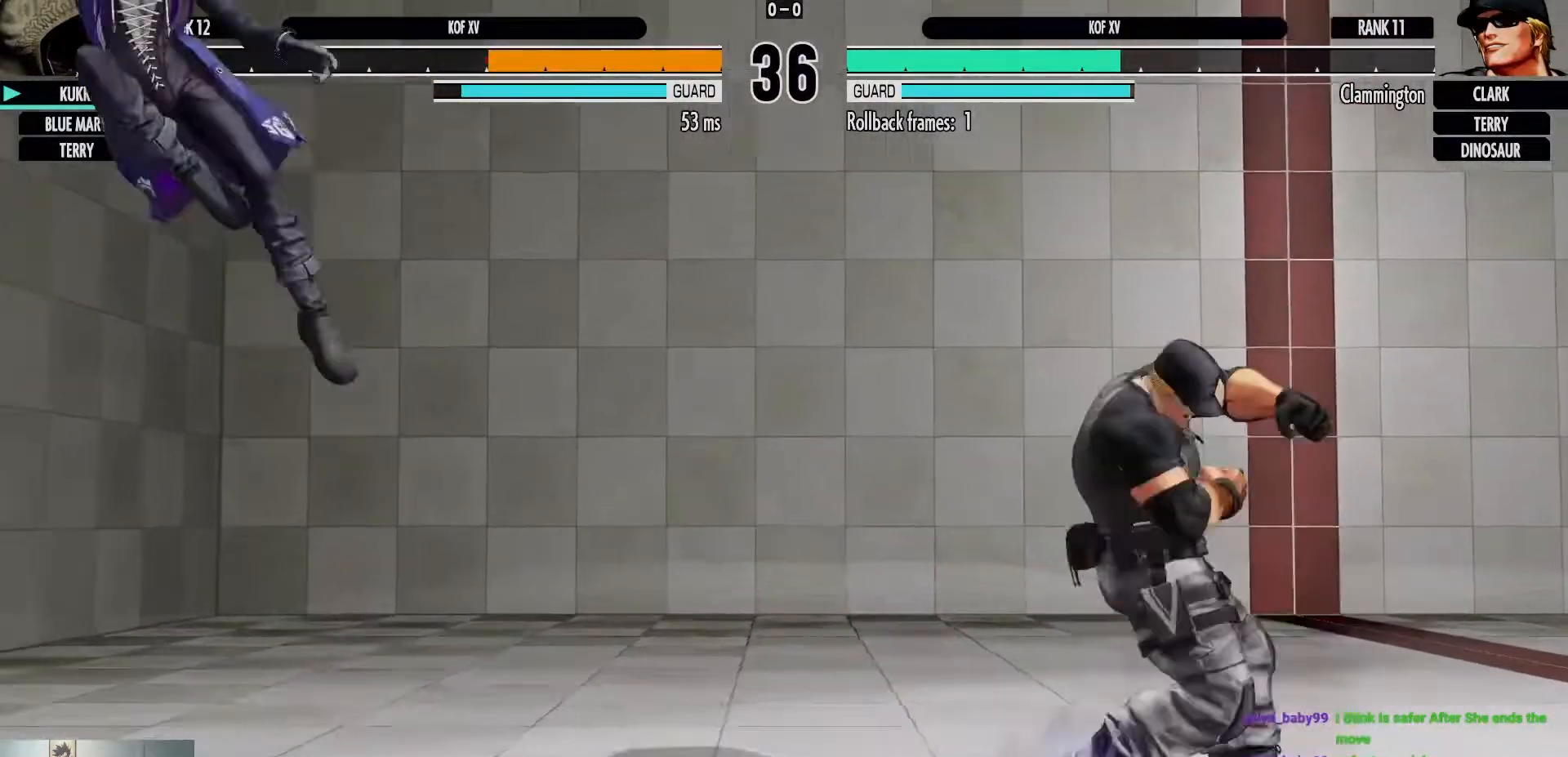
{"dt_ms": 500, "buttons": [], "left_stick": "center", "events": [[333, "left_stick", "right"], [367, "TRIANGLE", "down"], [450, "left_stick", "center"], [483, "TRIANGLE", "up"]]}
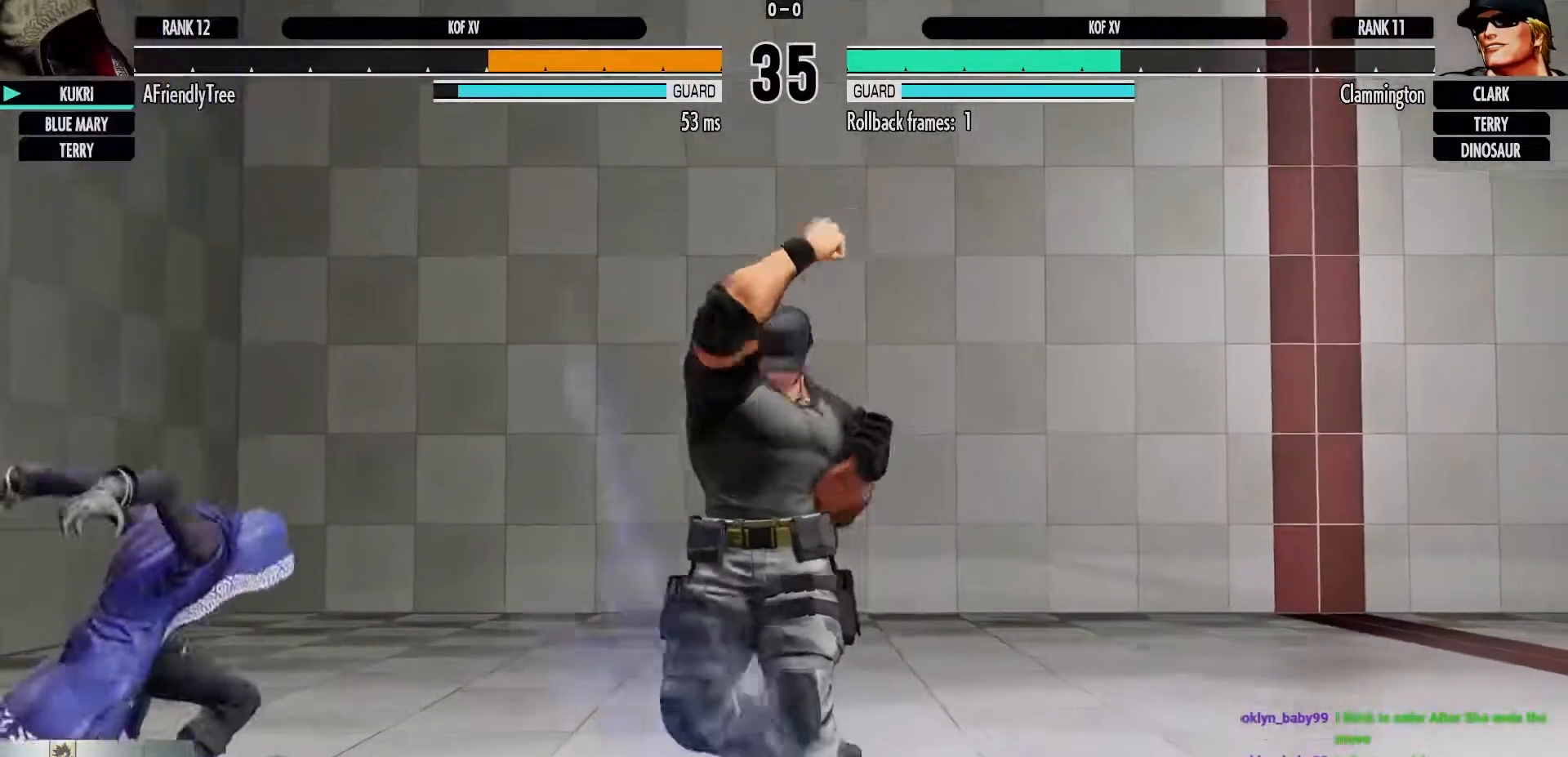
{"dt_ms": 500, "buttons": [], "left_stick": "left", "events": [[183, "left_stick", "left"]]}
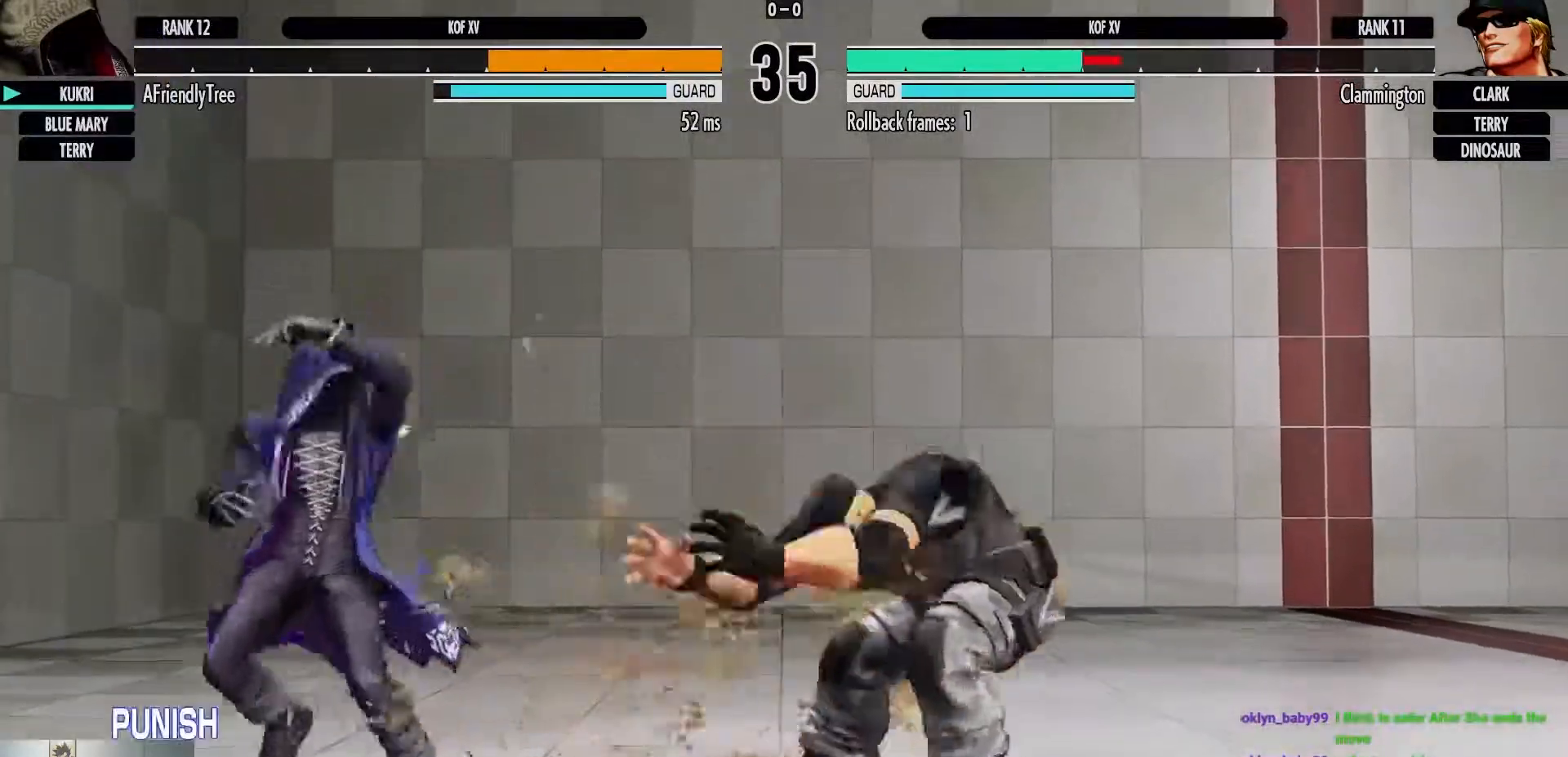
{"dt_ms": 500, "buttons": [], "left_stick": "center", "events": [[150, "left_stick", "right"], [300, "left_stick", "center"]]}
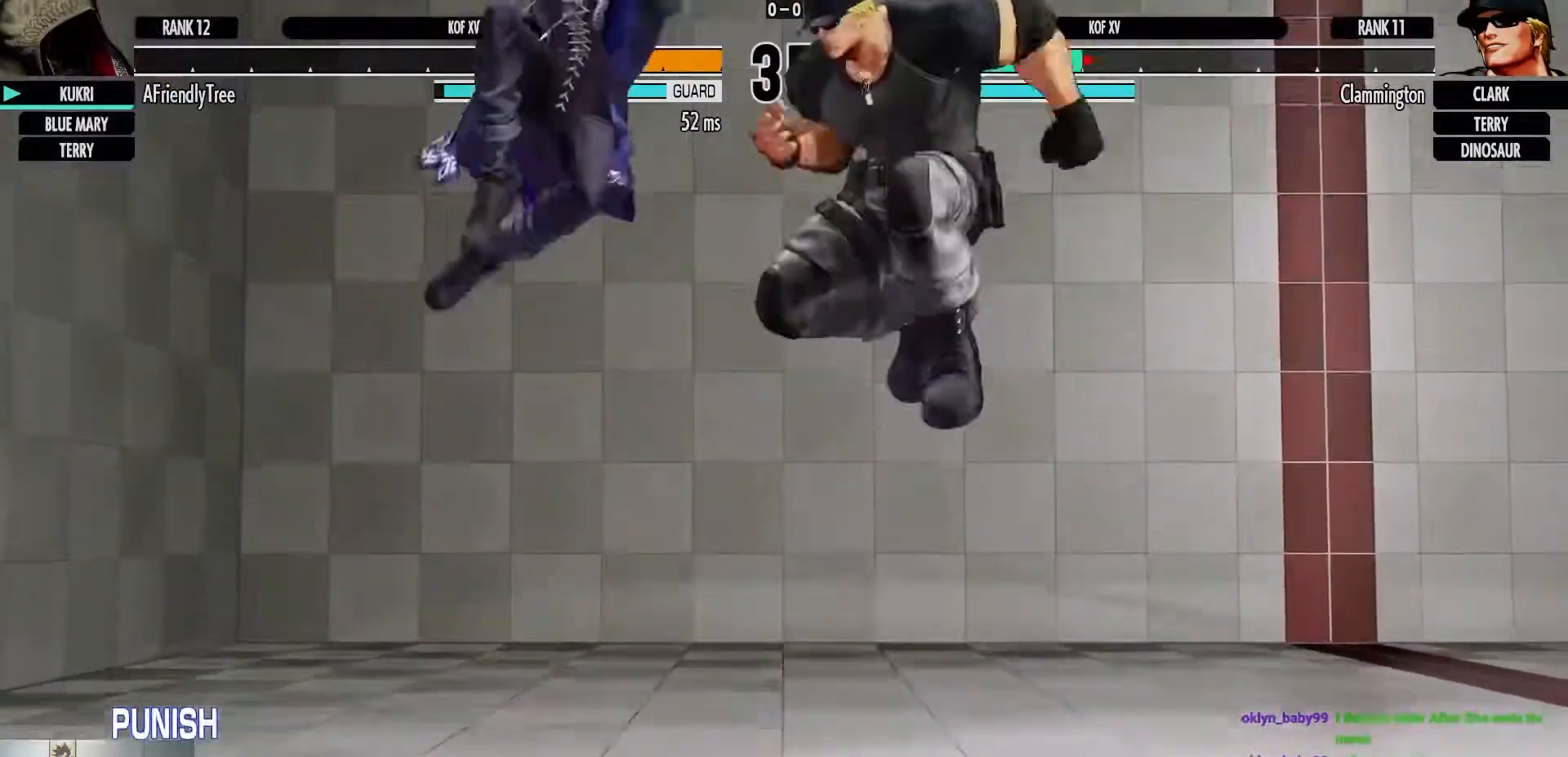
{"dt_ms": 500, "buttons": [], "left_stick": "left", "events": [[83, "CIRCLE", "down"], [183, "CIRCLE", "up"], [467, "left_stick", "left"]]}
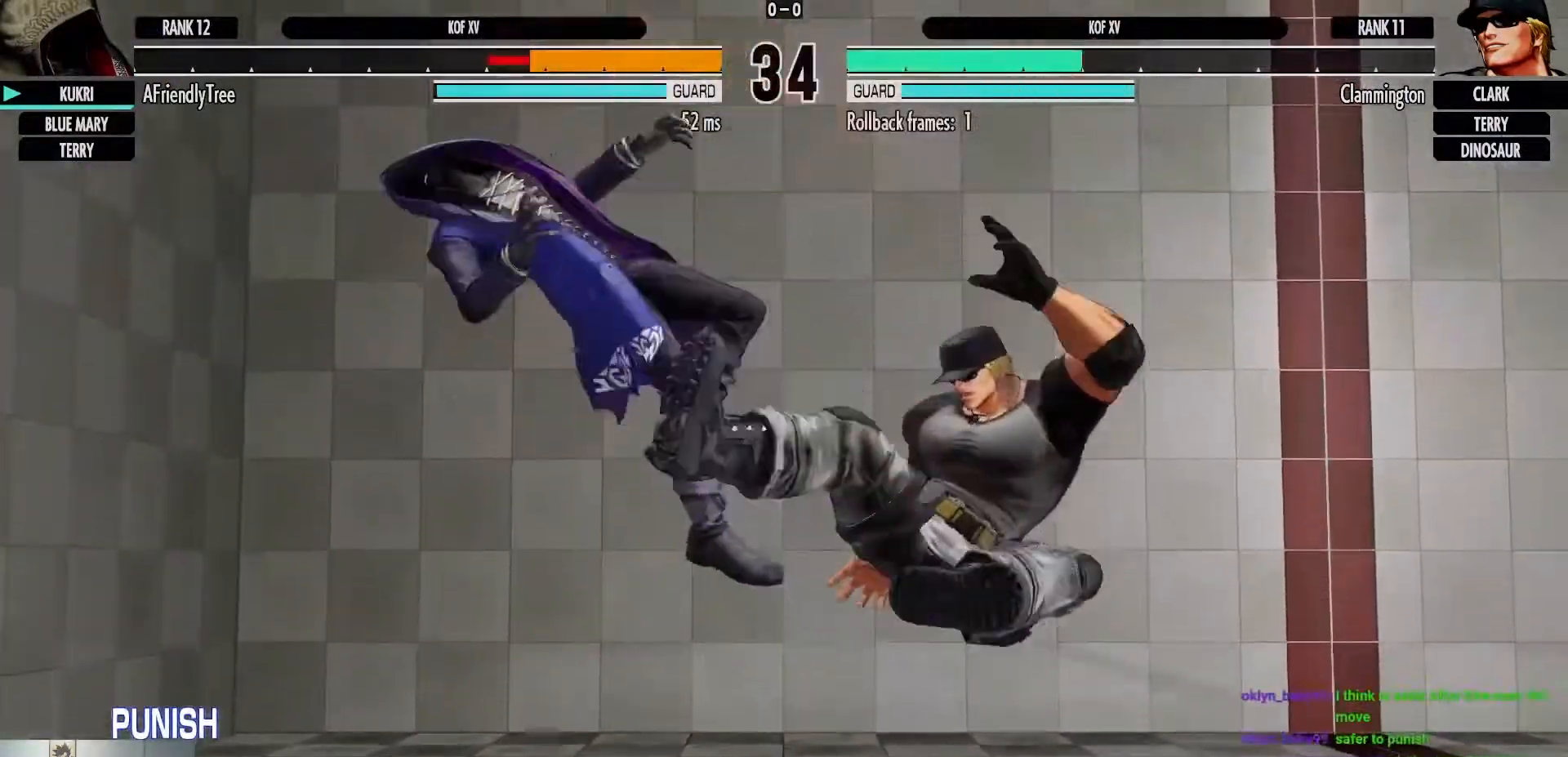
{"dt_ms": 500, "buttons": ["SQUARE"], "left_stick": "down-left", "events": [[417, "left_stick", "down-left"], [467, "SQUARE", "down"]]}
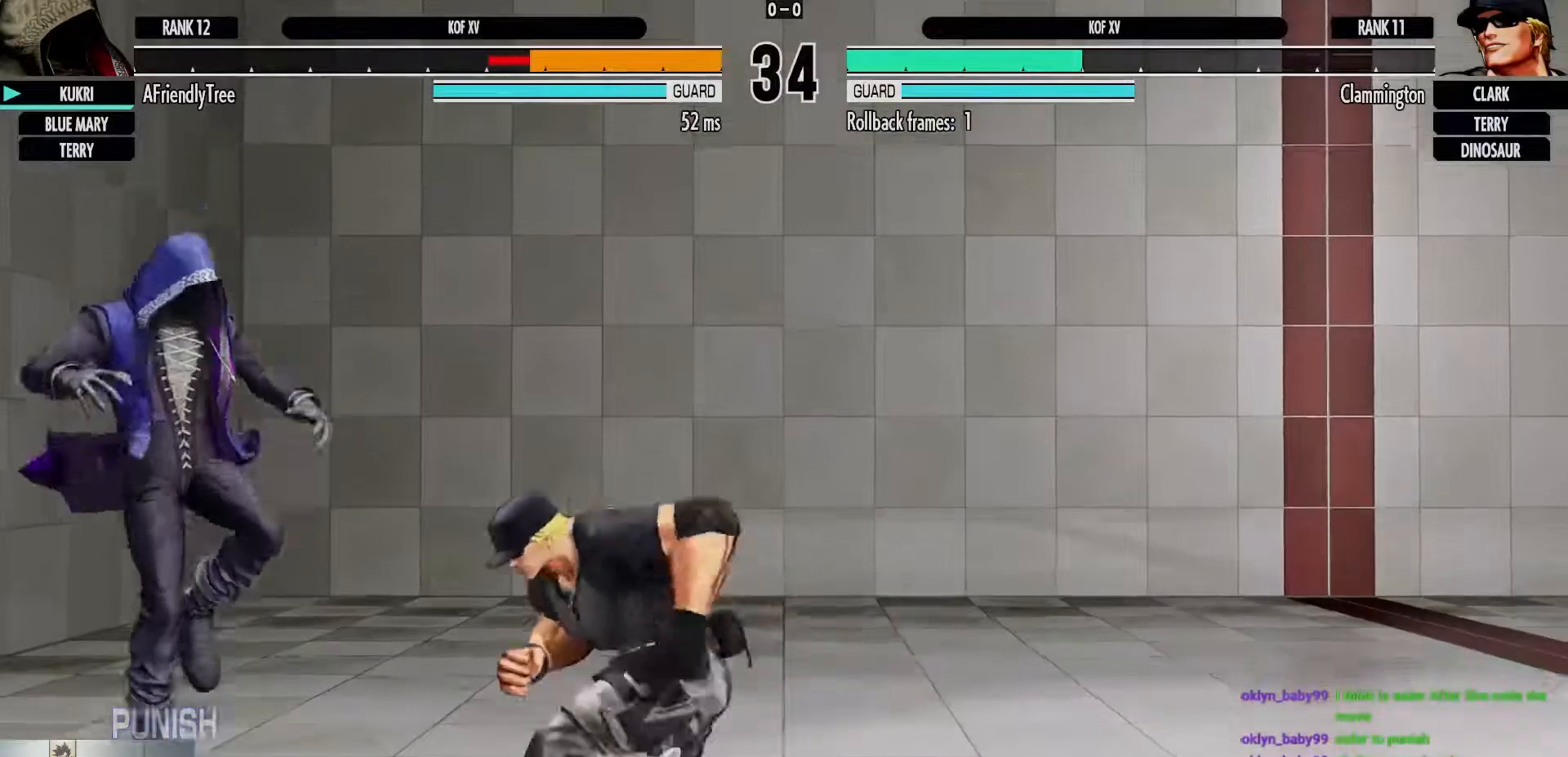
{"dt_ms": 500, "buttons": [], "left_stick": "down-left", "events": [[150, "SQUARE", "up"], [217, "SQUARE", "down"], [367, "SQUARE", "up"]]}
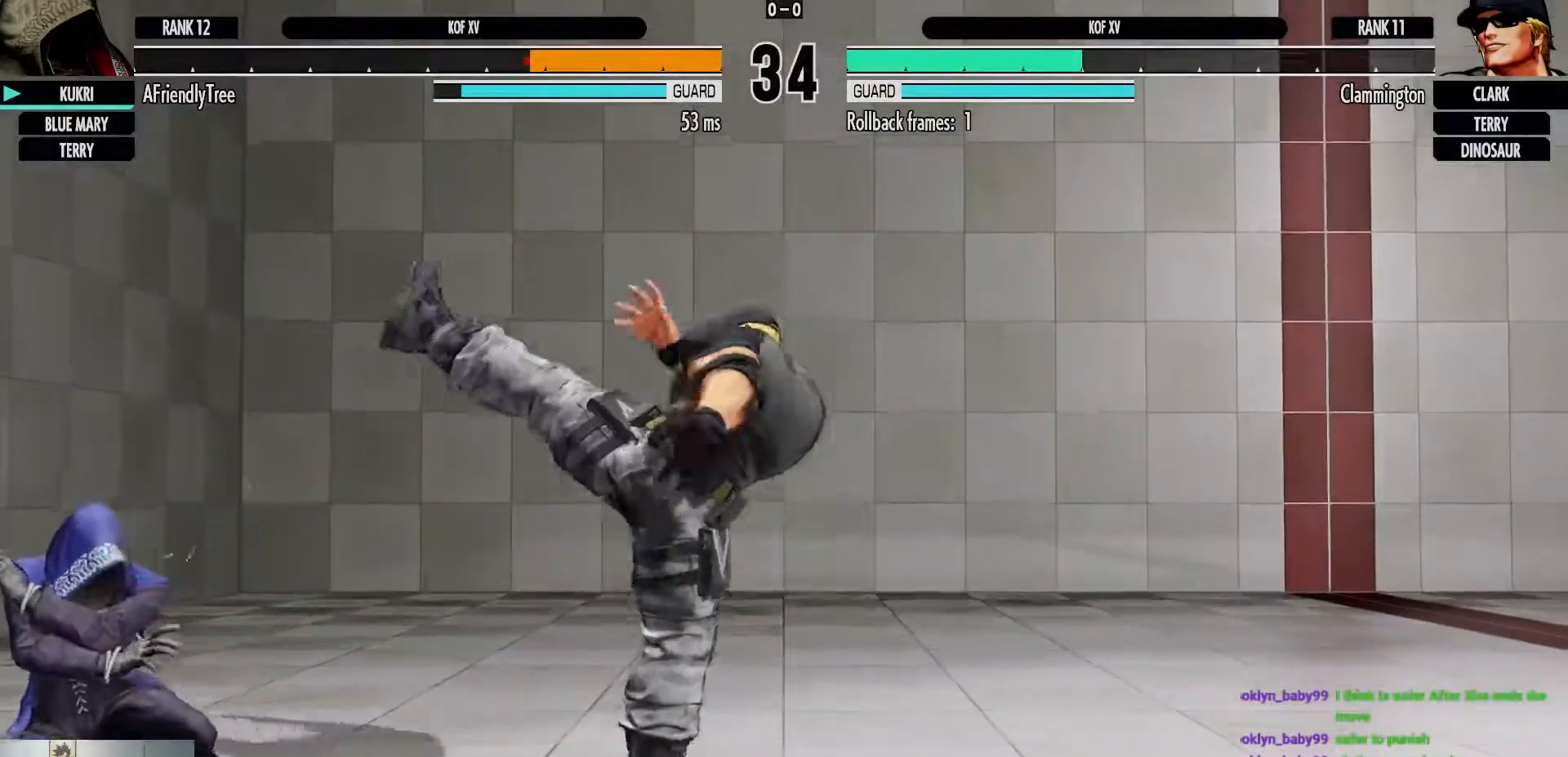
{"dt_ms": 500, "buttons": [], "left_stick": "down-left", "events": [[133, "CIRCLE", "down"], [250, "CIRCLE", "up"]]}
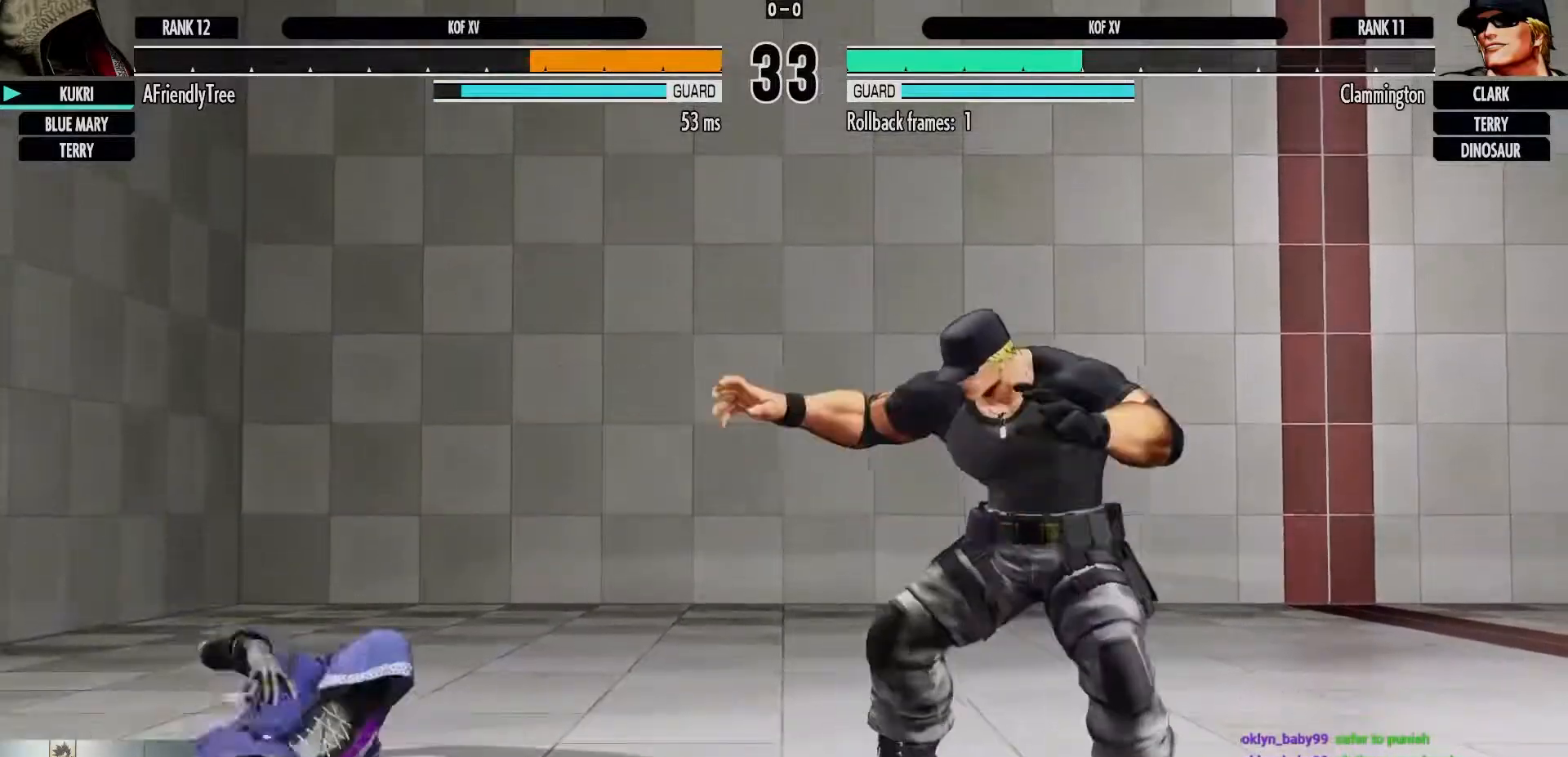
{"dt_ms": 500, "buttons": [], "left_stick": "center", "events": [[200, "left_stick", "center"], [250, "left_stick", "up-right"], [367, "left_stick", "center"]]}
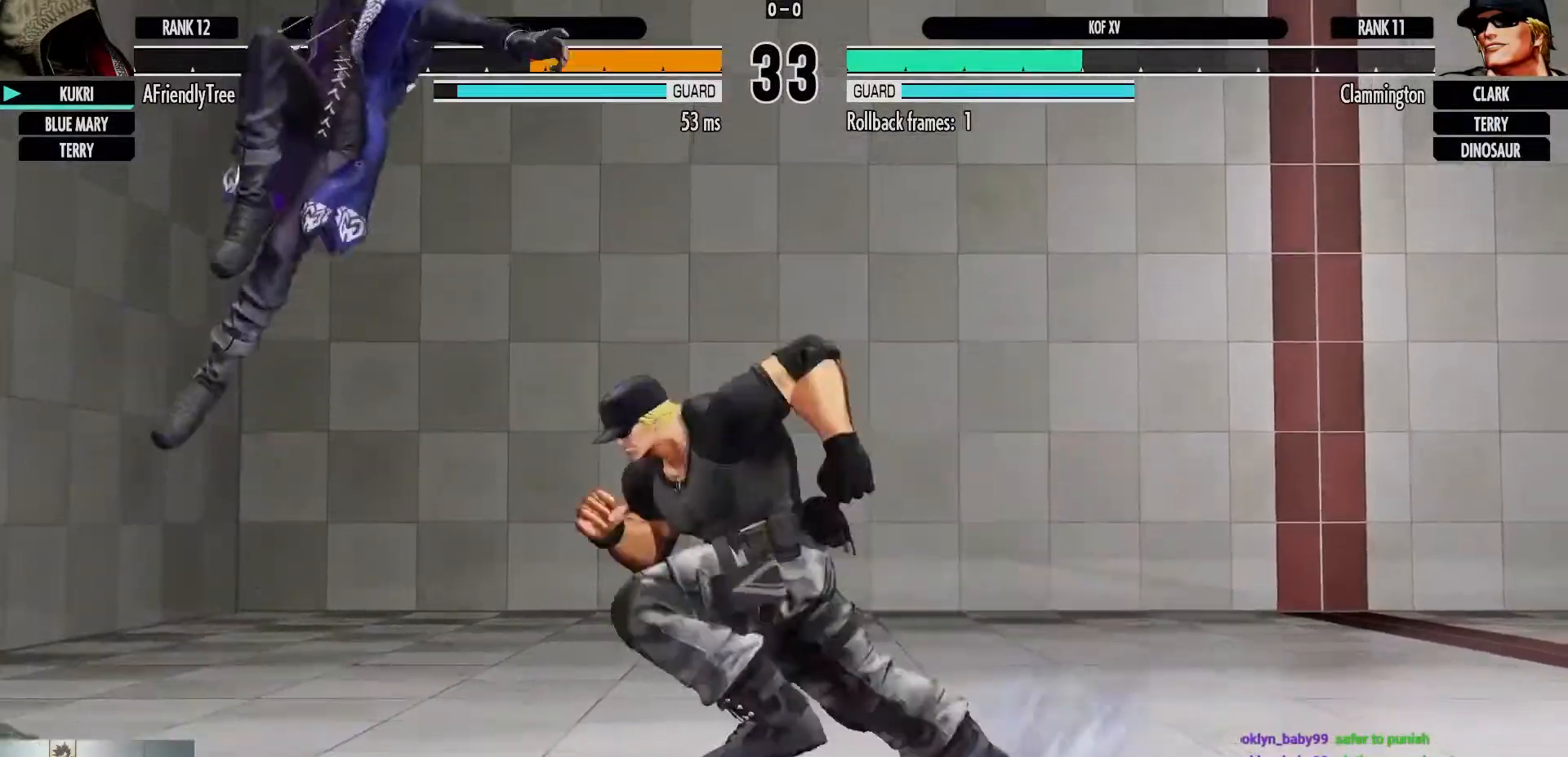
{"dt_ms": 500, "buttons": [], "left_stick": "center"}
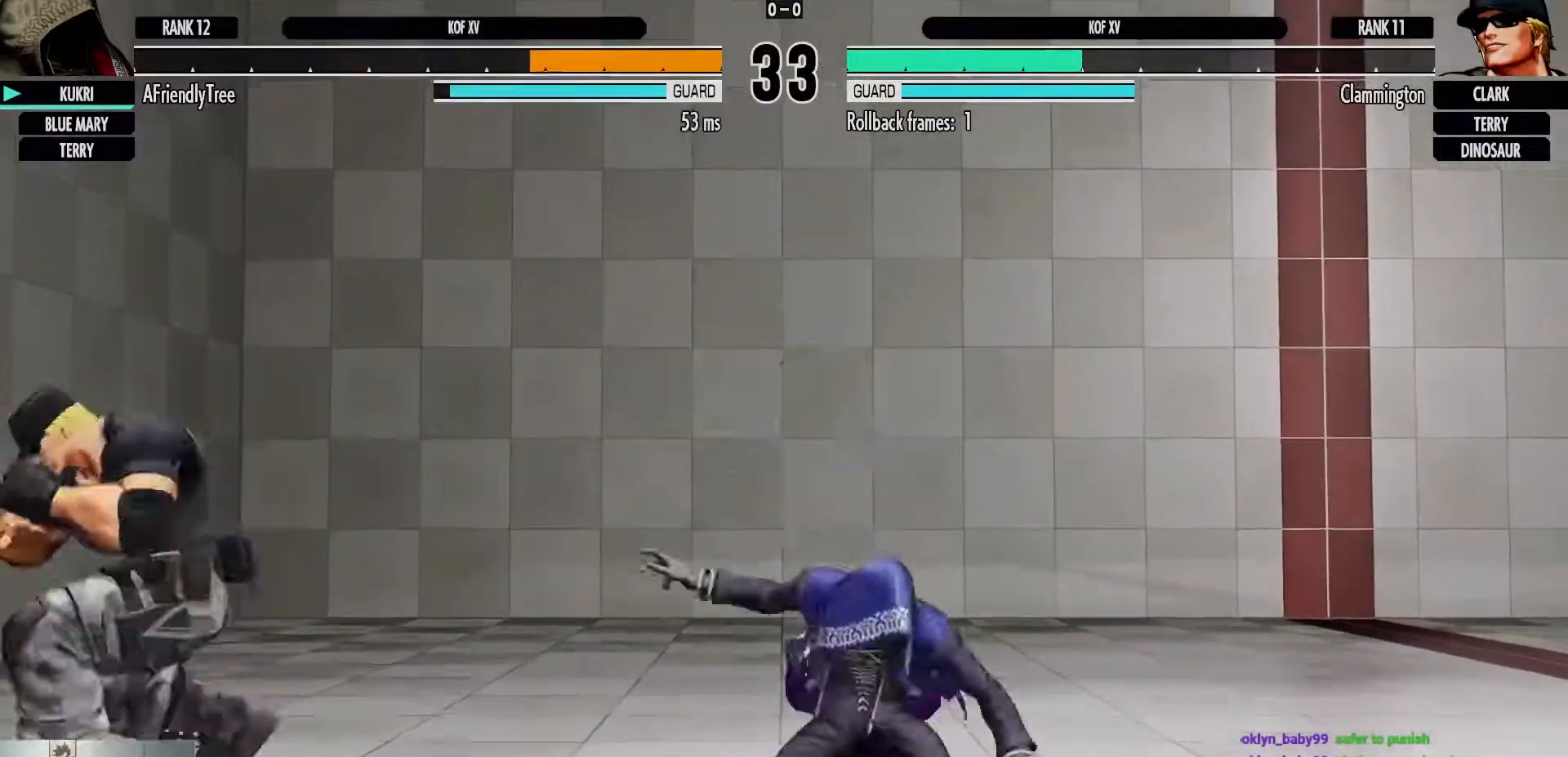
{"dt_ms": 500, "buttons": ["CIRCLE"], "left_stick": "center", "events": [[67, "CIRCLE", "down"]]}
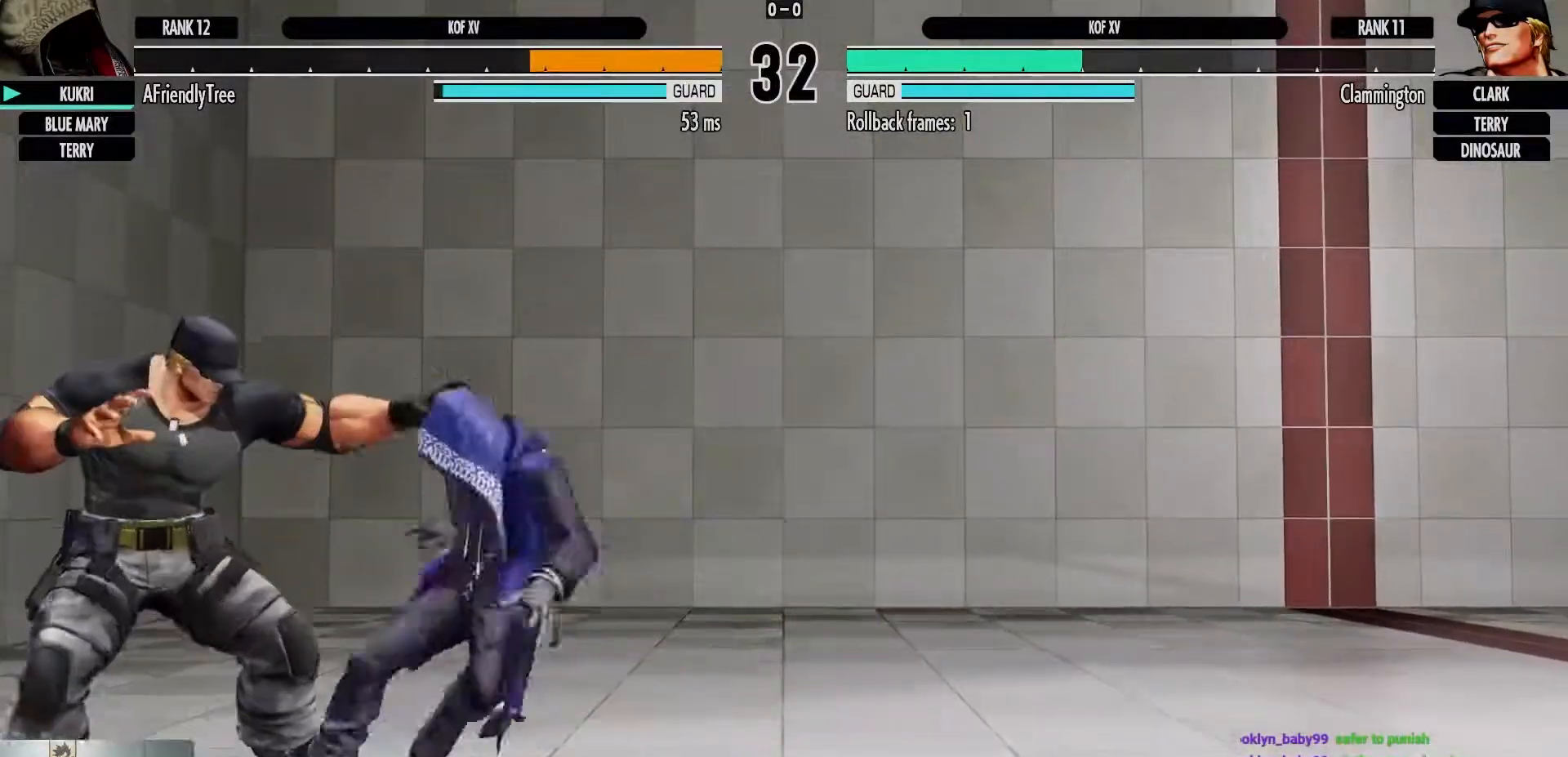
{"dt_ms": 500, "buttons": [], "left_stick": "center", "events": [[50, "CIRCLE", "up"], [133, "left_stick", "up"], [283, "left_stick", "center"]]}
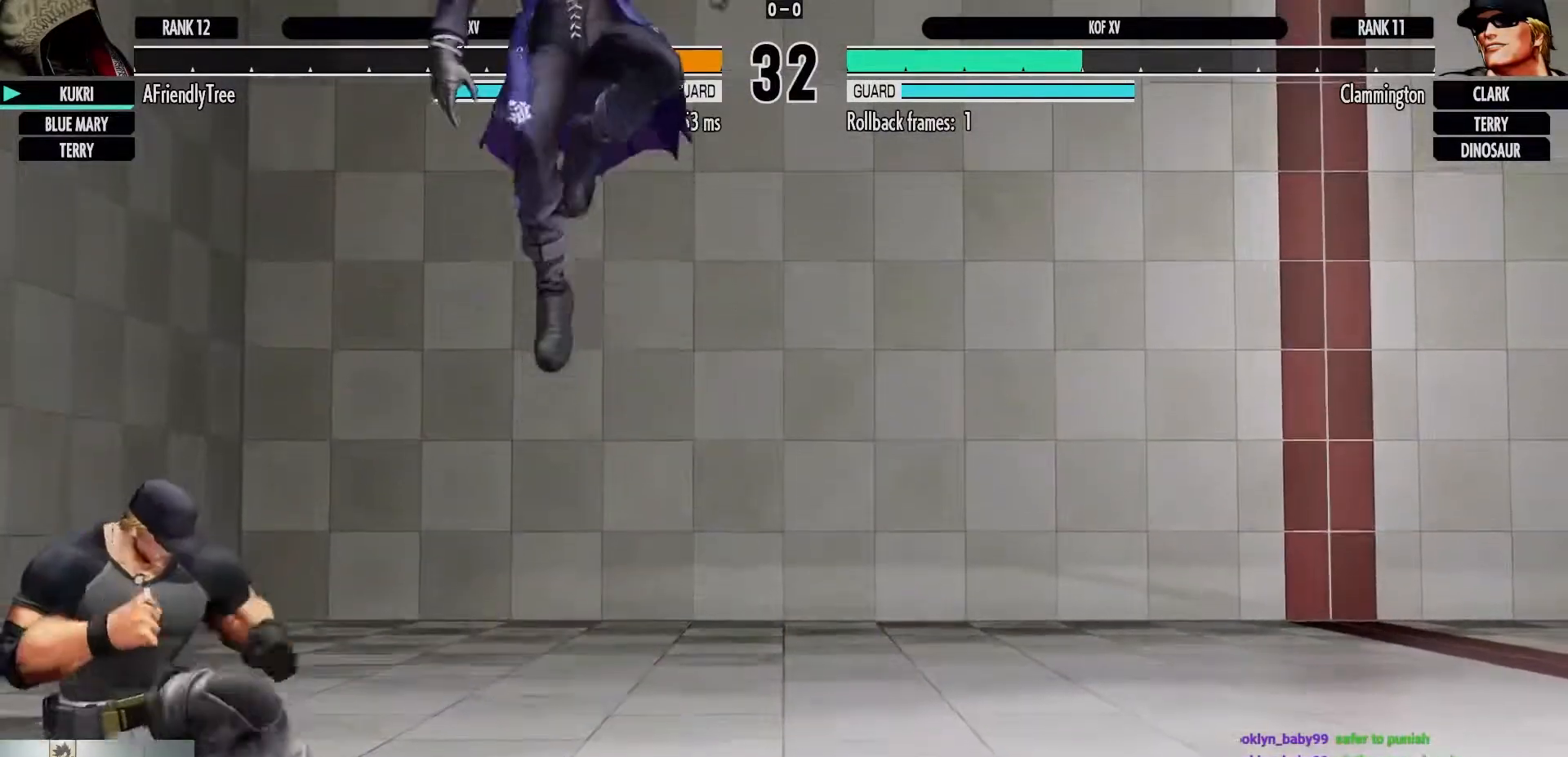
{"dt_ms": 500, "buttons": [], "left_stick": "center", "events": [[133, "CIRCLE", "down"], [483, "CIRCLE", "up"]]}
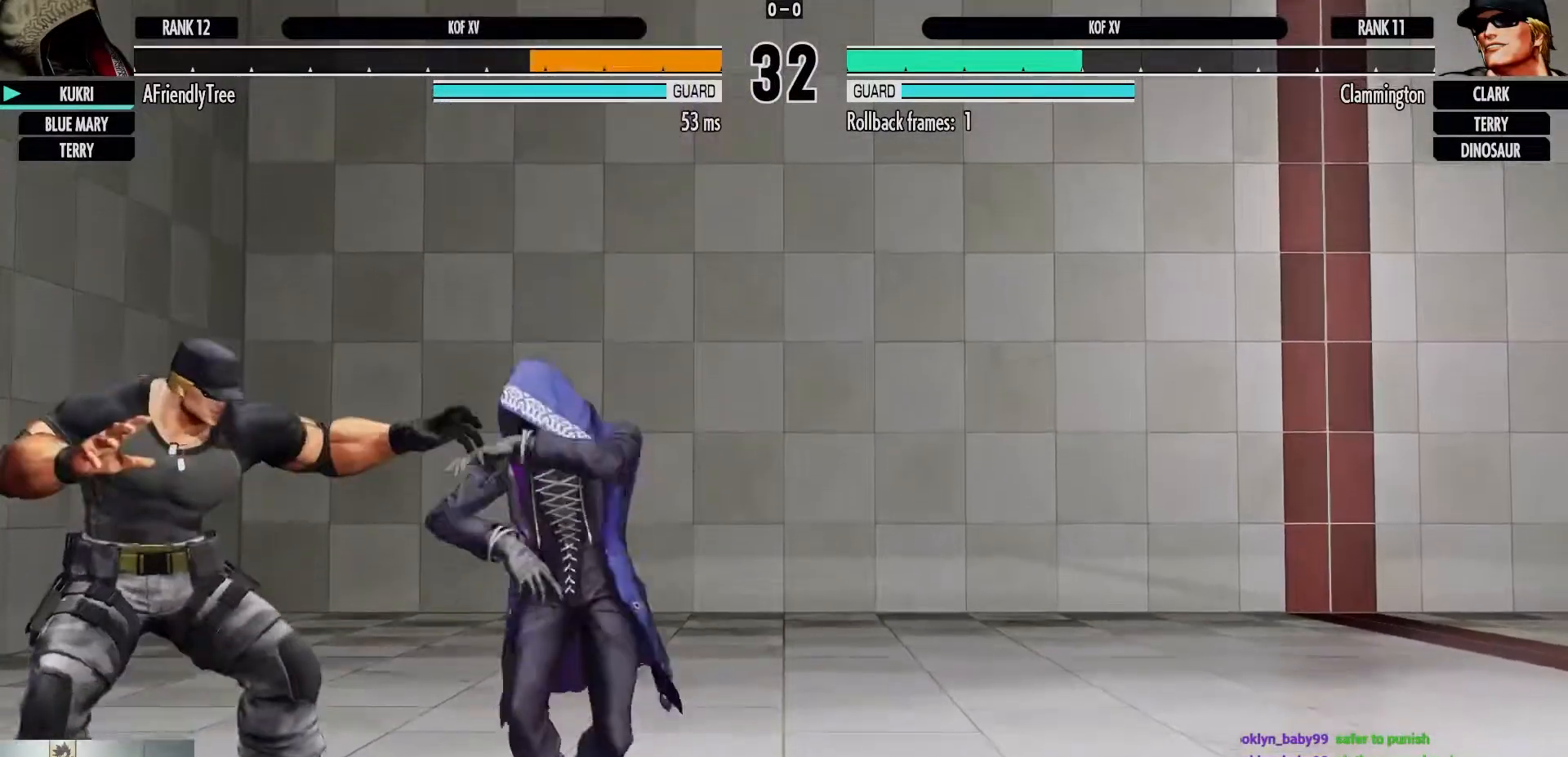
{"dt_ms": 500, "buttons": ["CIRCLE"], "left_stick": "down-right", "events": [[33, "left_stick", "down-right"], [67, "CIRCLE", "down"]]}
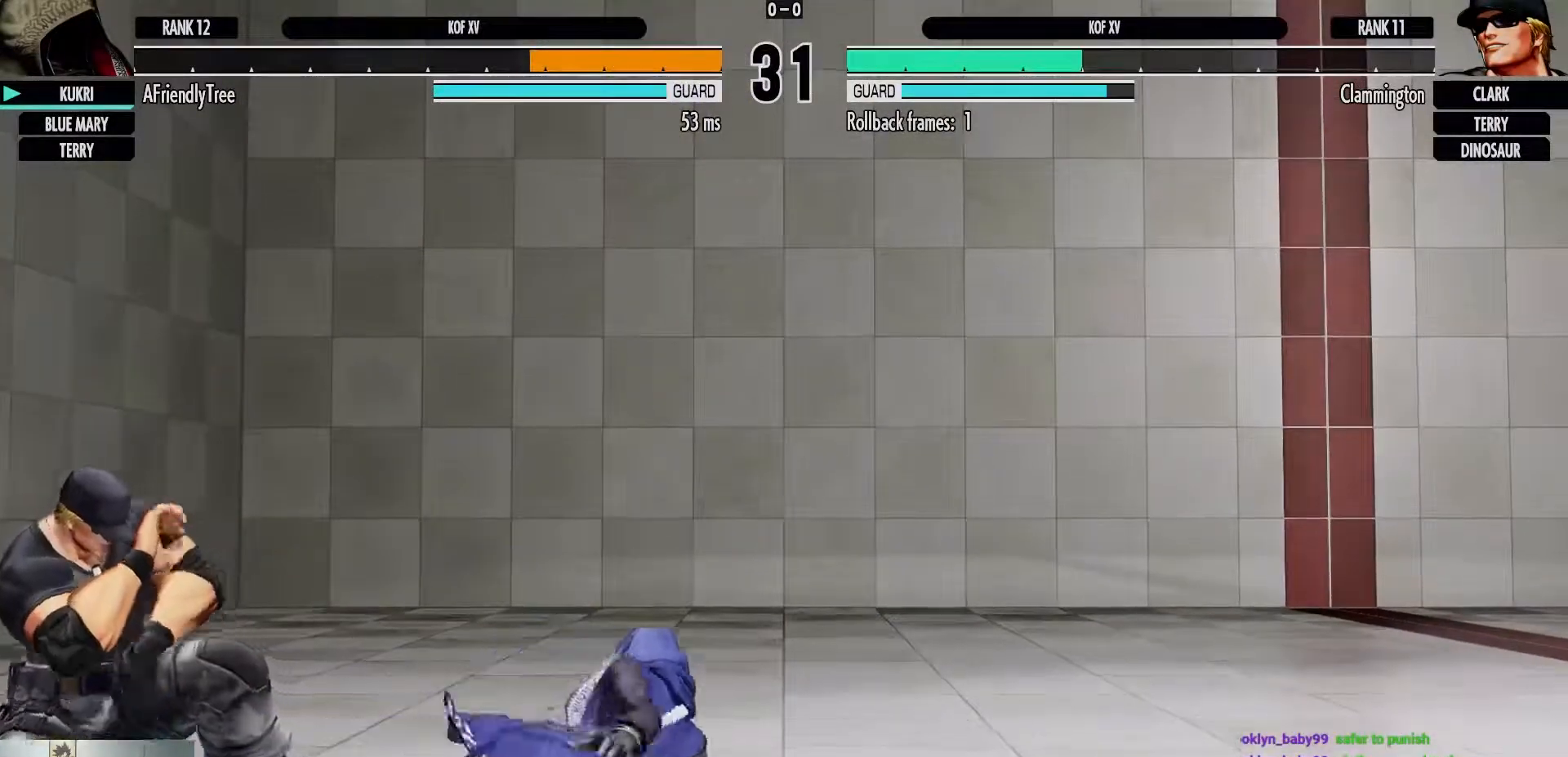
{"dt_ms": 500, "buttons": [], "left_stick": "down-right", "events": [[100, "CIRCLE", "up"]]}
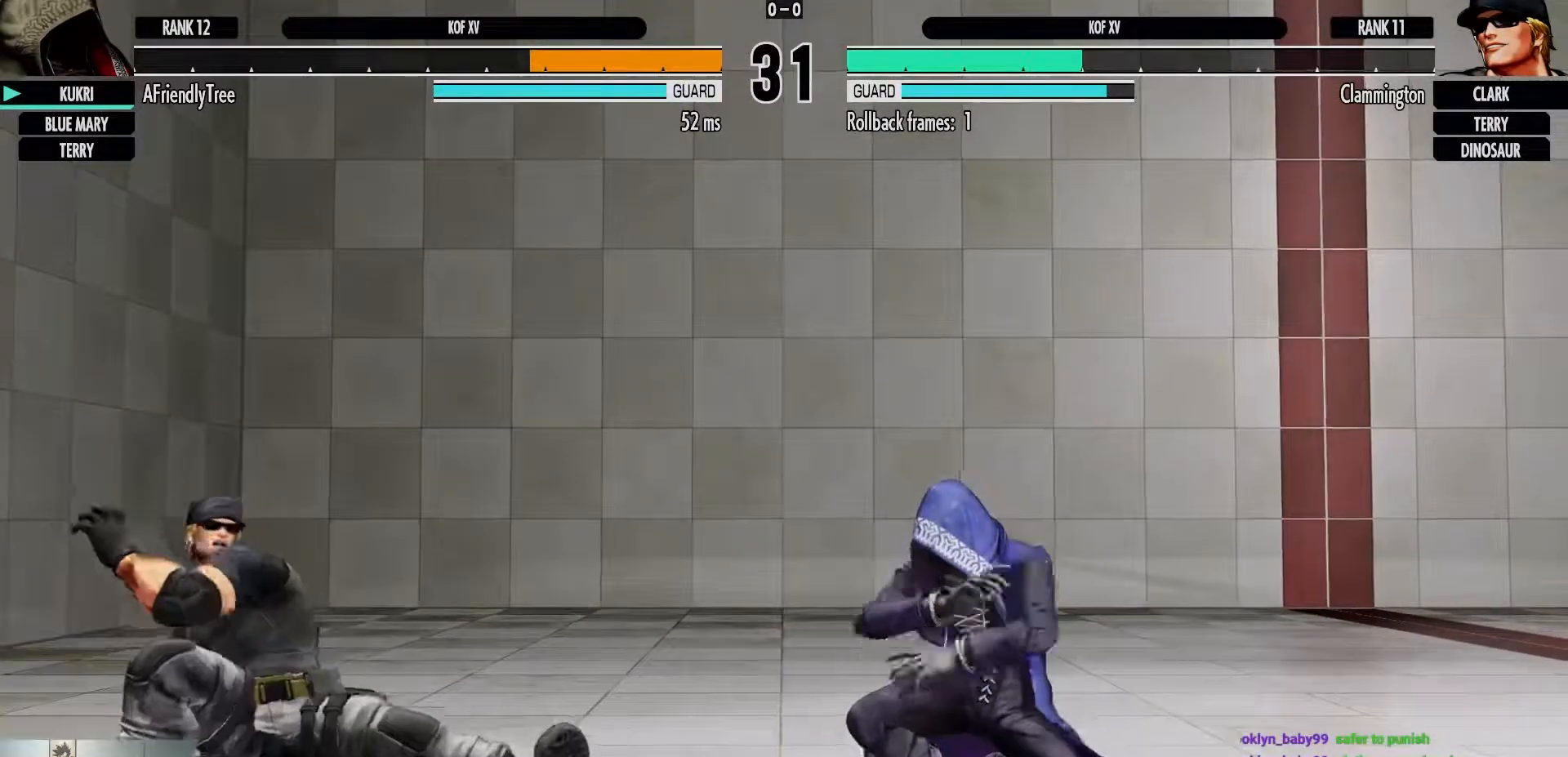
{"dt_ms": 500, "buttons": [], "left_stick": "center", "events": [[250, "left_stick", "left"], [367, "left_stick", "center"]]}
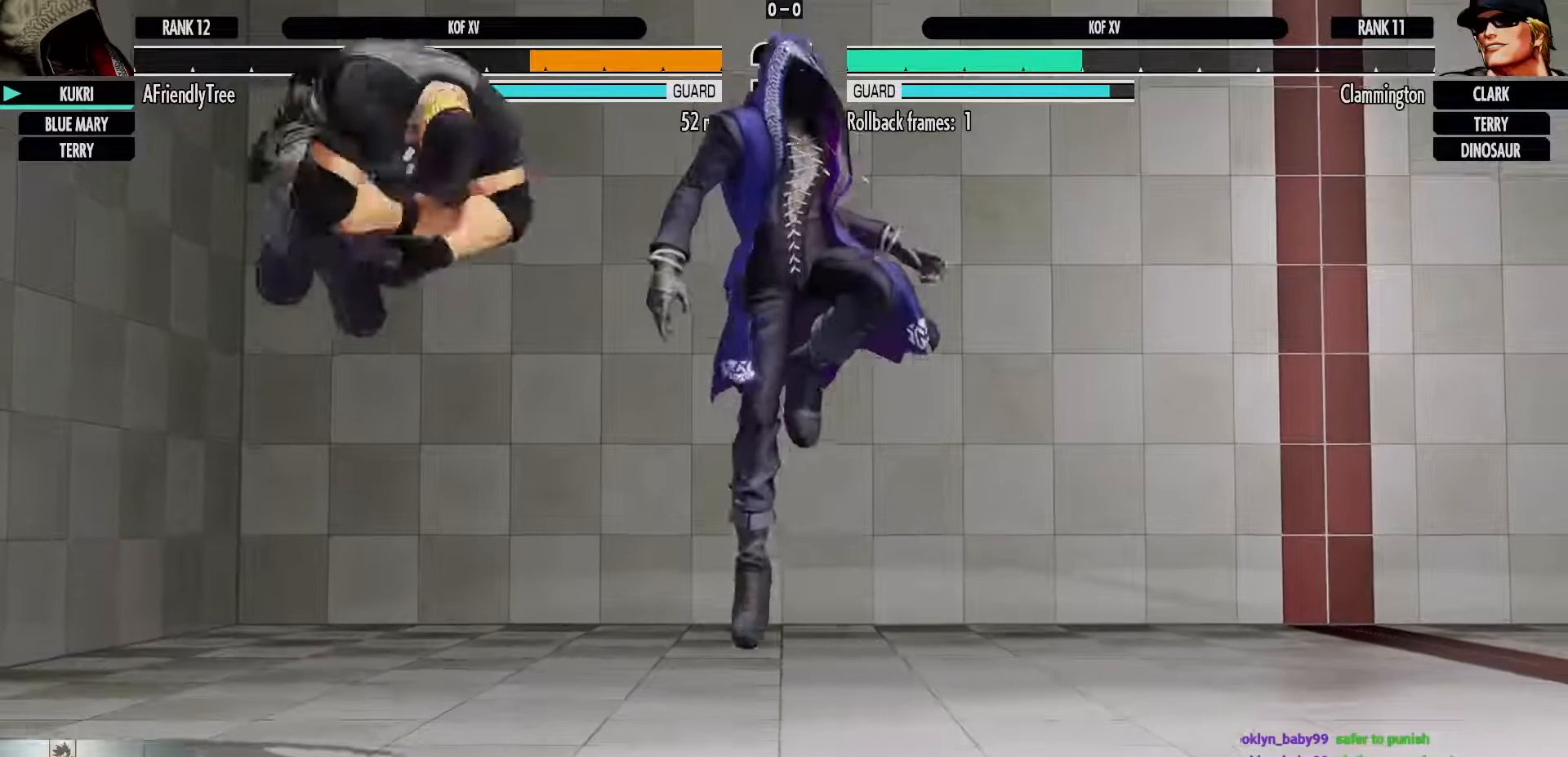
{"dt_ms": 1000, "buttons": ["TRIANGLE"], "left_stick": "down-right"}
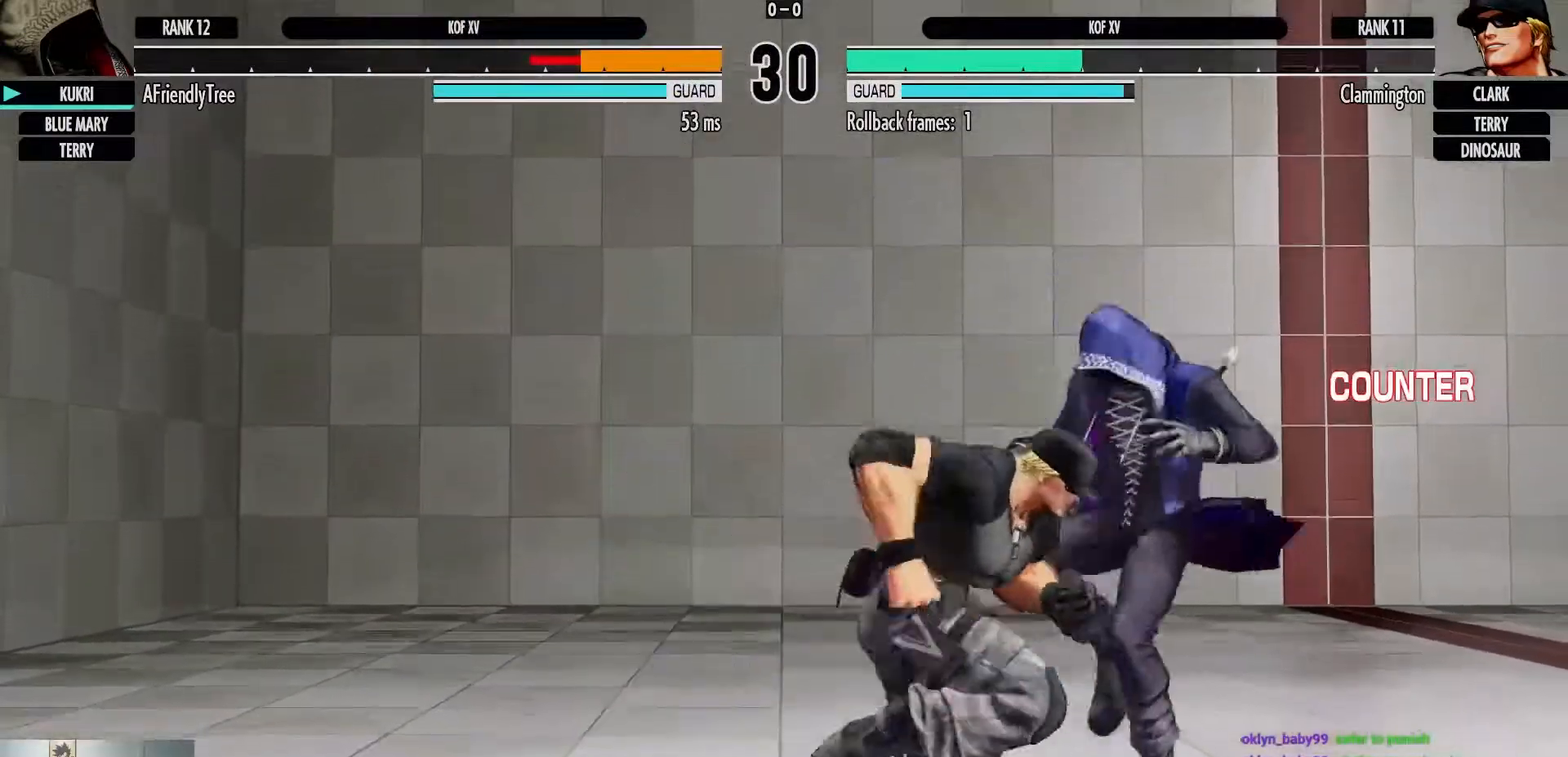
{"dt_ms": 500, "buttons": [], "left_stick": "down-right", "events": [[183, "TRIANGLE", "up"], [350, "TRIANGLE", "down"], [483, "TRIANGLE", "up"]]}
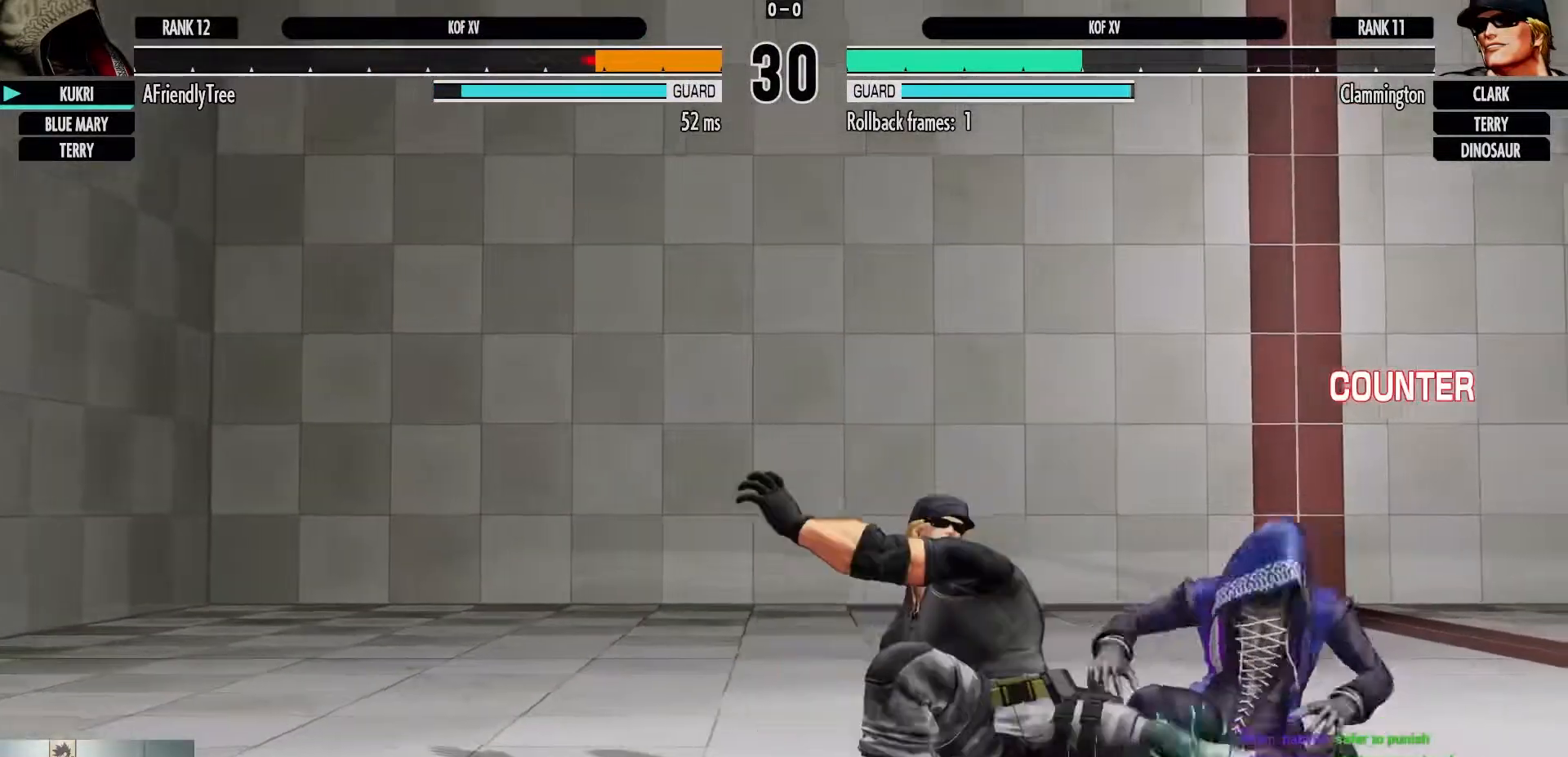
{"dt_ms": 500, "buttons": [], "left_stick": "down-right", "events": []}
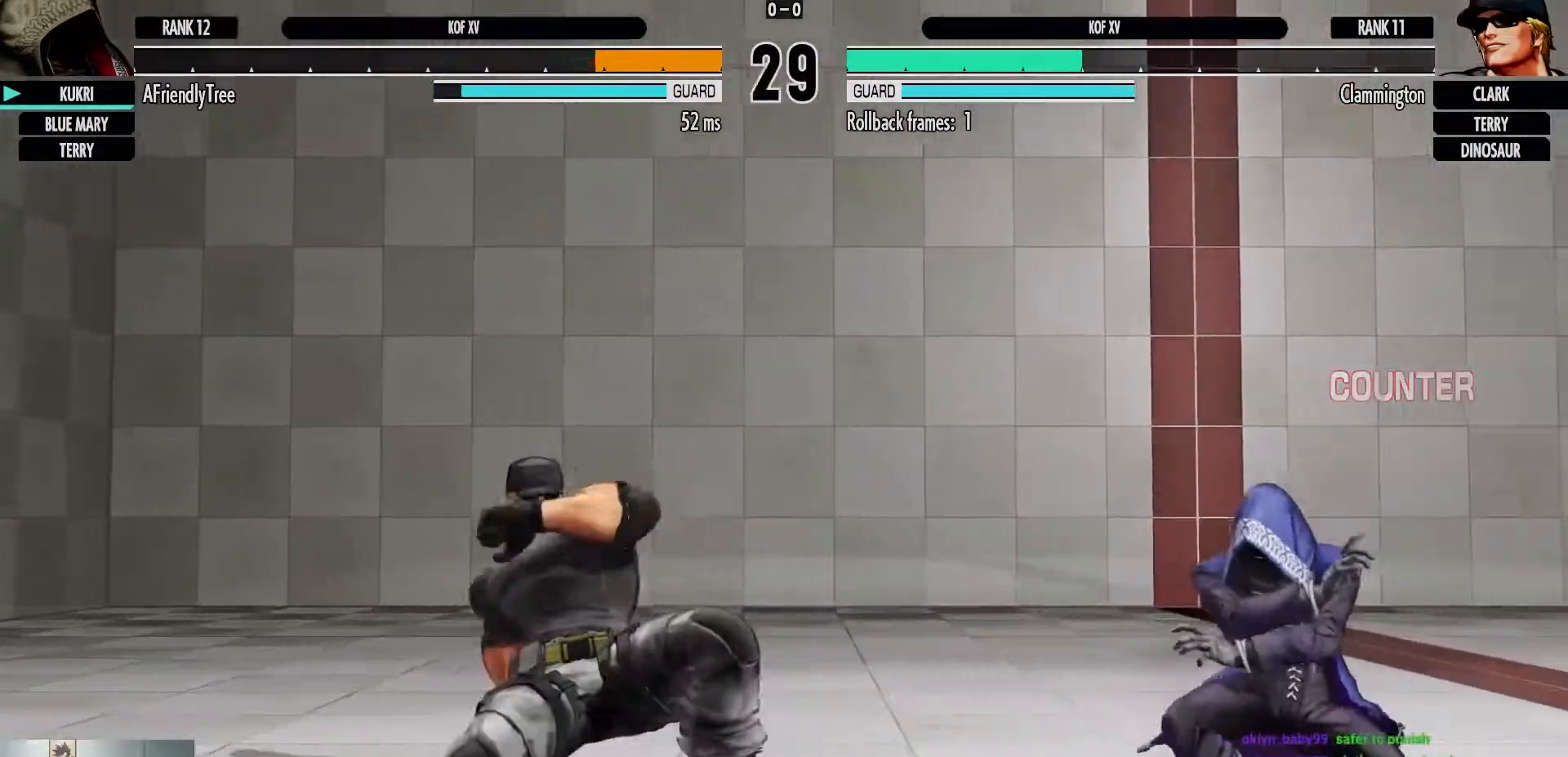
{"dt_ms": 500, "buttons": [], "left_stick": "center", "events": [[150, "left_stick", "center"], [200, "left_stick", "left"], [333, "left_stick", "center"]]}
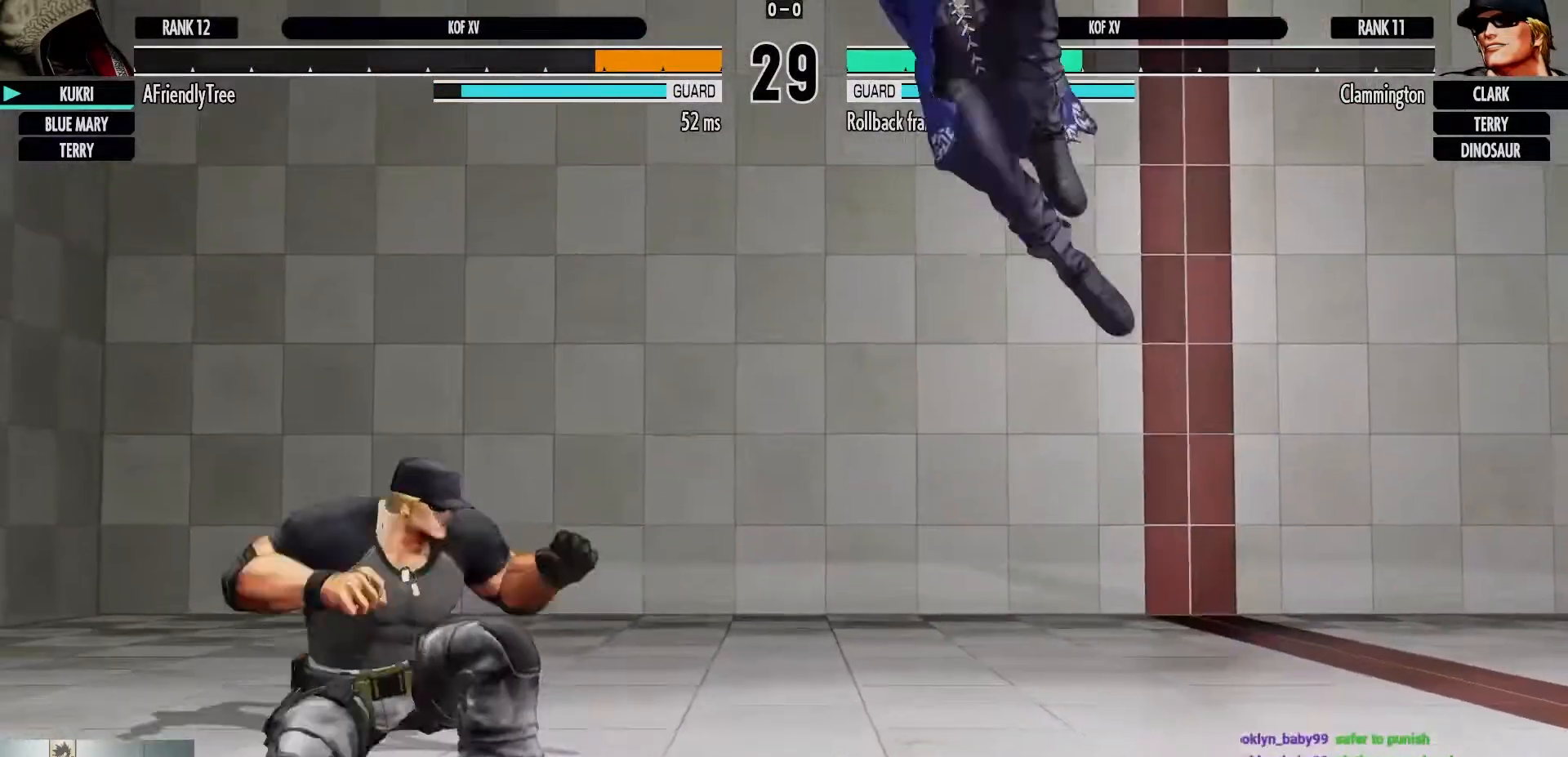
{"dt_ms": 1000, "buttons": ["SQUARE"], "left_stick": "left"}
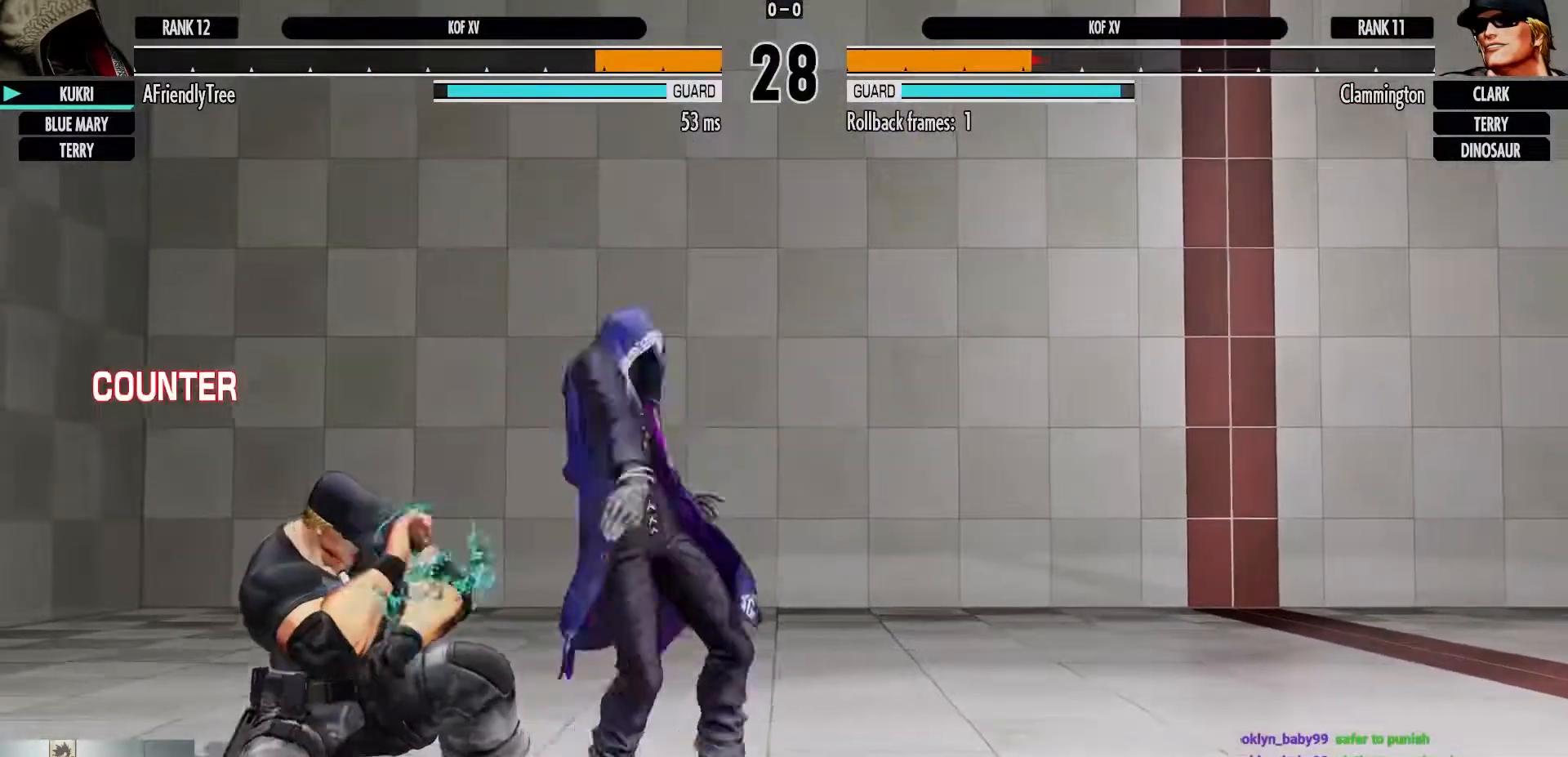
{"dt_ms": 500, "buttons": [], "left_stick": "center", "events": [[83, "SQUARE", "up"], [100, "left_stick", "center"]]}